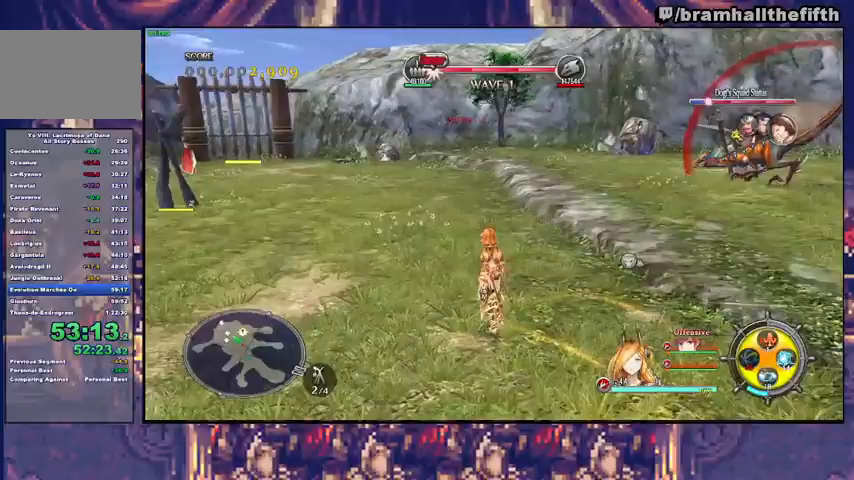
Gameplay with a controller (PlayStation layout); each line is a JSON object with the inputs held at the frame after it. "events" lists button and stick changes between this image and that frame as [ms after this image, input, new state], when the widget could be followed in between. Not read: L1 L2 R1 START.
{"buttons": [], "left_stick": "up-right", "right_stick": "center", "events": [[33, "right_stick", "center"]]}
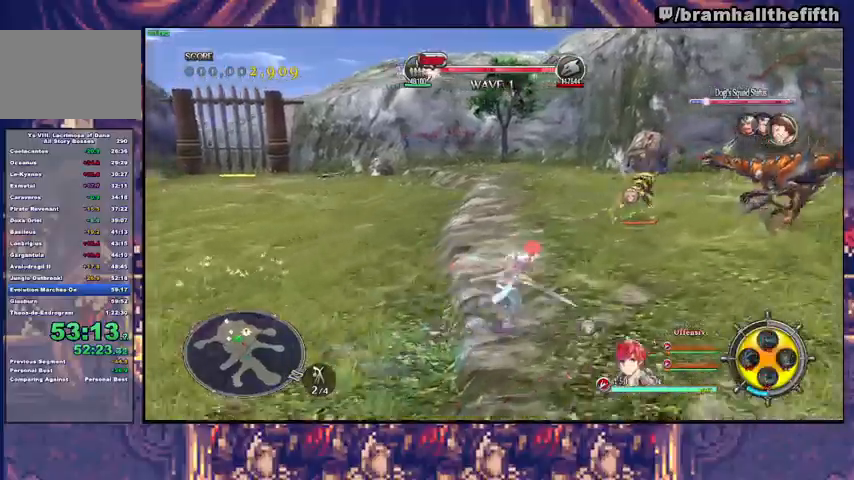
{"buttons": [], "left_stick": "up-right", "right_stick": "center", "events": [[133, "R2", "down"], [133, "SQUARE", "down"], [267, "SQUARE", "up"], [433, "R2", "up"]]}
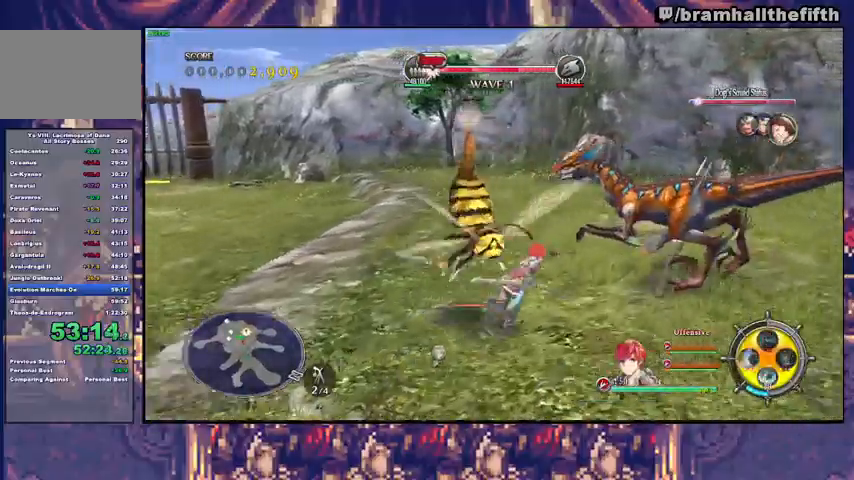
{"buttons": [], "left_stick": "center", "right_stick": "center", "events": [[33, "left_stick", "center"], [67, "SQUARE", "down"], [167, "SQUARE", "up"]]}
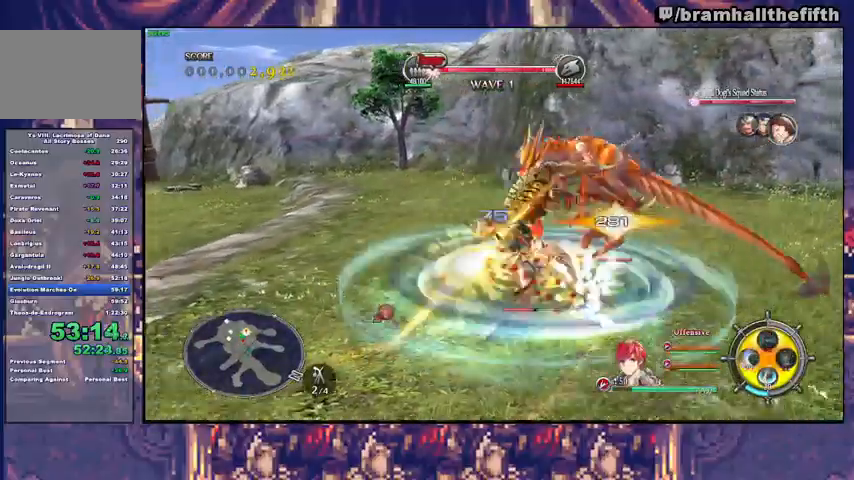
{"buttons": [], "left_stick": "up", "right_stick": "center", "events": [[167, "R2", "down"], [167, "left_stick", "up"], [200, "SQUARE", "down"], [233, "left_stick", "up-right"], [267, "SQUARE", "up"], [333, "SQUARE", "down"], [400, "SQUARE", "up"], [433, "left_stick", "up"], [467, "R2", "up"]]}
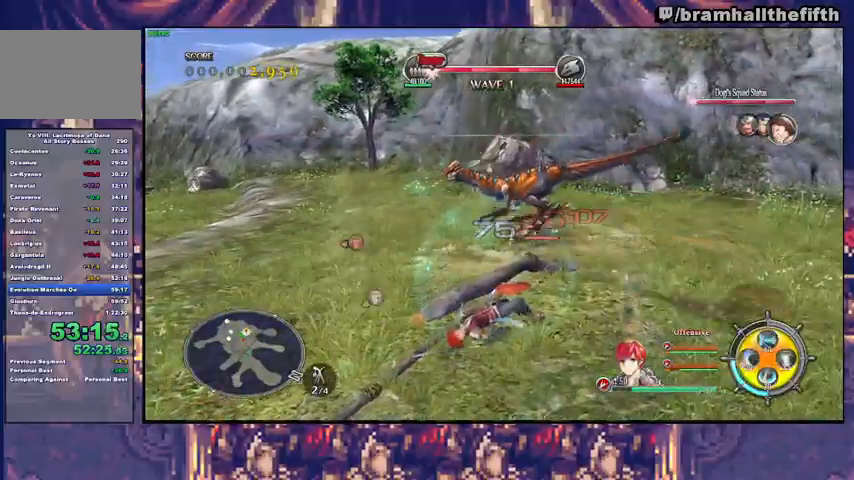
{"buttons": ["SQUARE", "TRIANGLE"], "left_stick": "up", "right_stick": "center", "events": [[33, "TRIANGLE", "down"], [200, "SQUARE", "down"], [267, "SQUARE", "up"], [333, "SQUARE", "down"], [433, "SQUARE", "up"], [500, "SQUARE", "down"]]}